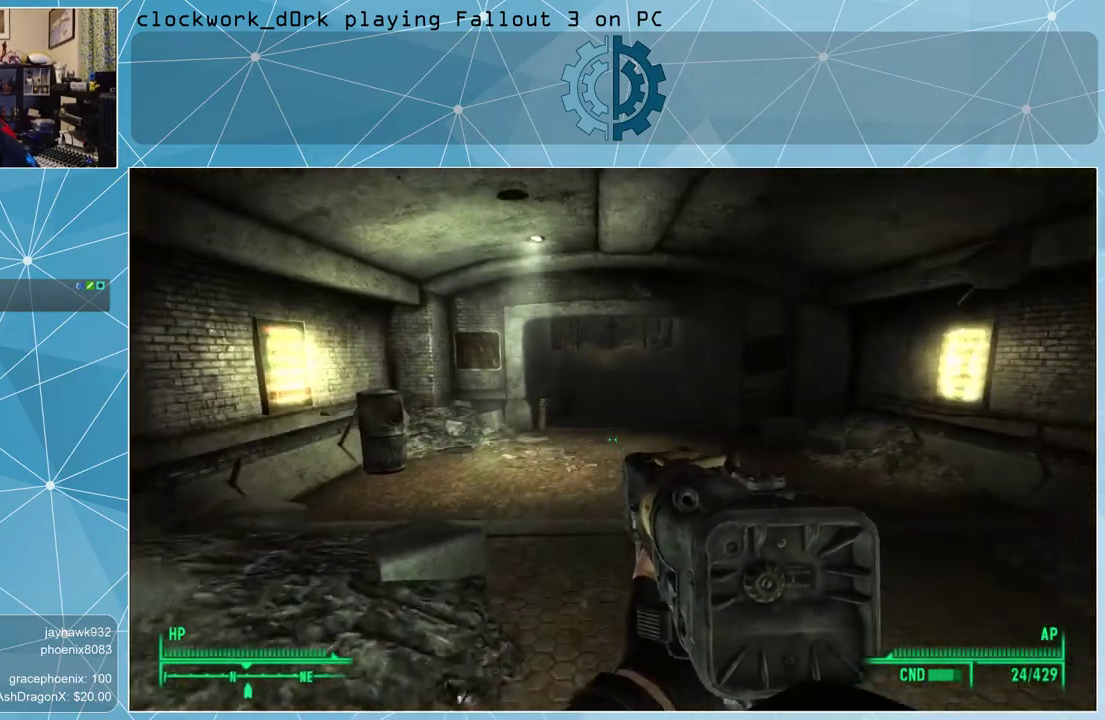
Gameplay with keyboard and mouse; each line is a JSON object with the keys and mouse buttons held at the frame after it. "events" lists presses ("down") and releases ("up") of "1", "2", "3", "4", "5", "a", "alt", "c", "ctrl", "d", "e", "f", "q", "r", "s", "shift", "space", "tab", "v", "w", "x", "z", "mouse_left", "mouse_wheel" and "mouse_right" between this image and that frame as [ms after this image, input, new state], when the widget could be followed in between. "mouse_left", "mouse_wheel", "mouse_right" = the "left", "wheel", "right" buttons of the "mouse" list. No other keys are recorded. "wheel" means that the mouse wheel is clicked or scrolled. Not read: mouse_move other_keys.
{"keys": ["w"], "mouse": [], "events": []}
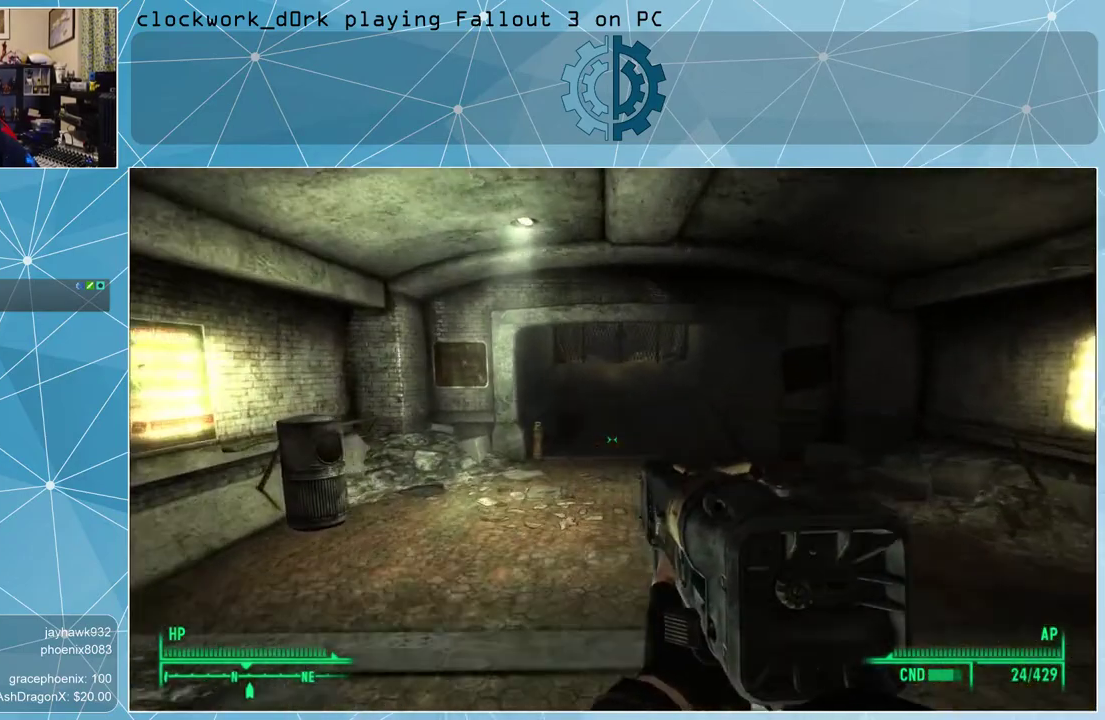
{"keys": ["w"], "mouse": [], "events": []}
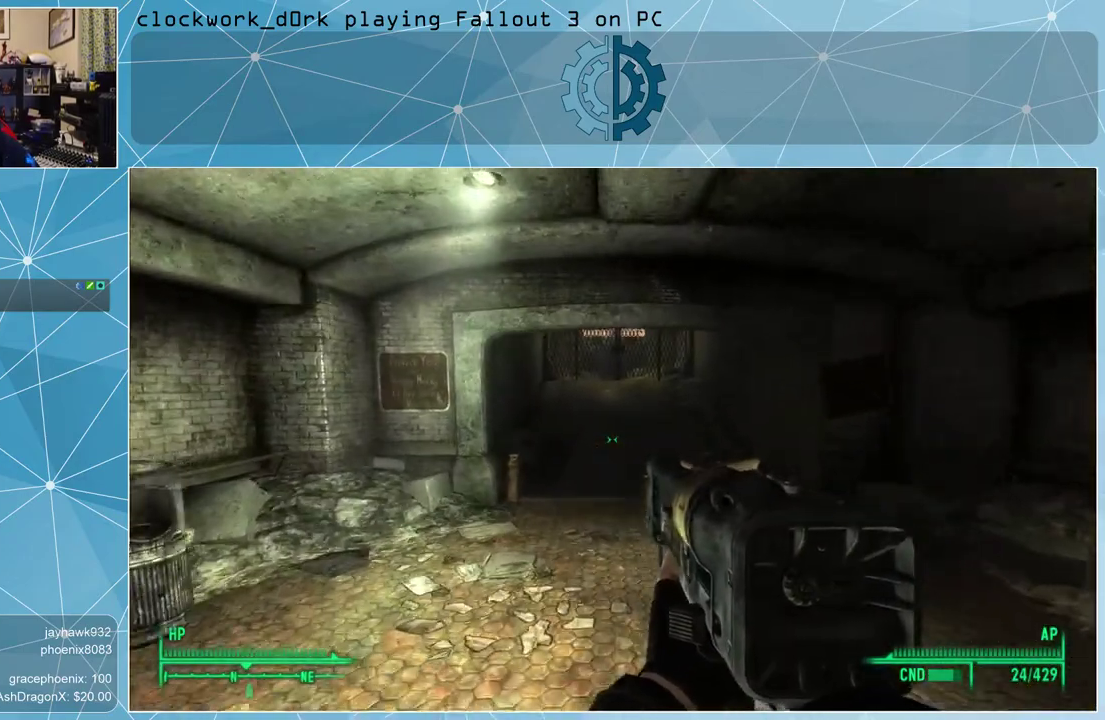
{"keys": ["w"], "mouse": [], "events": []}
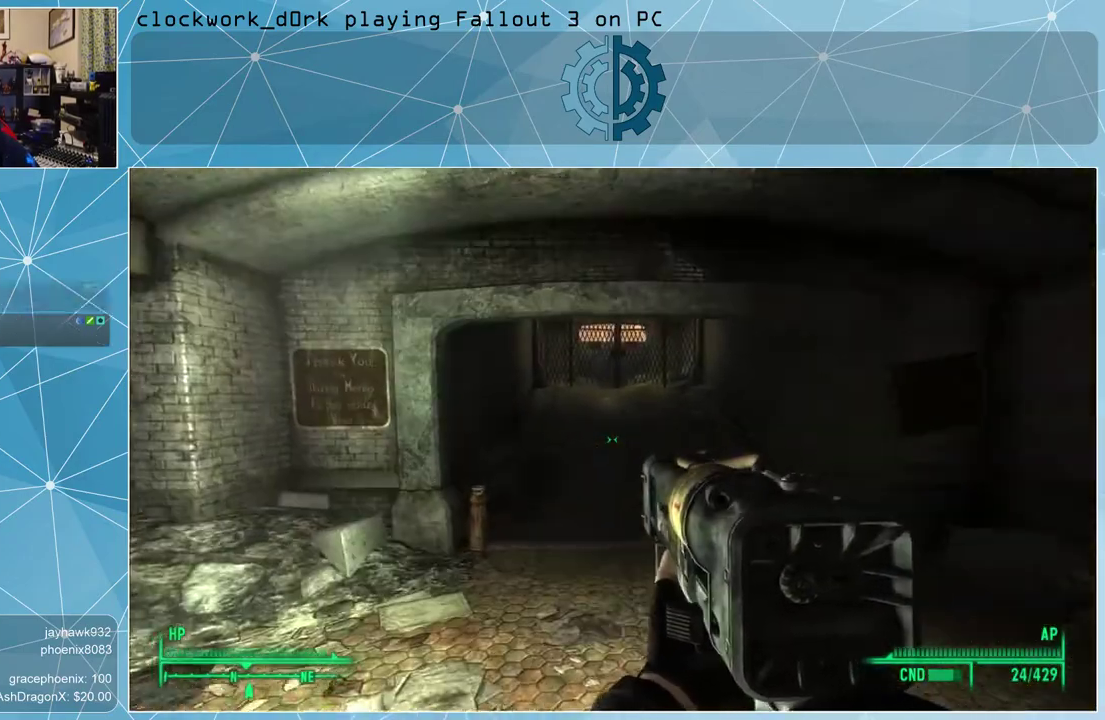
{"keys": ["w"], "mouse": [], "events": []}
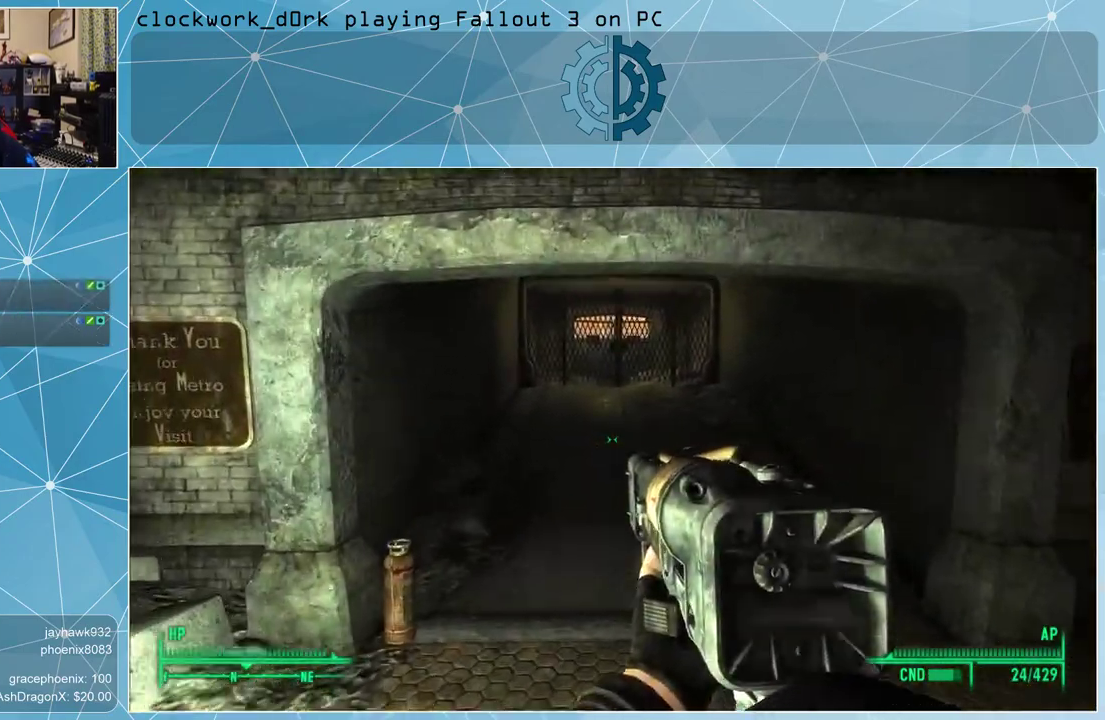
{"keys": ["w"], "mouse": [], "events": []}
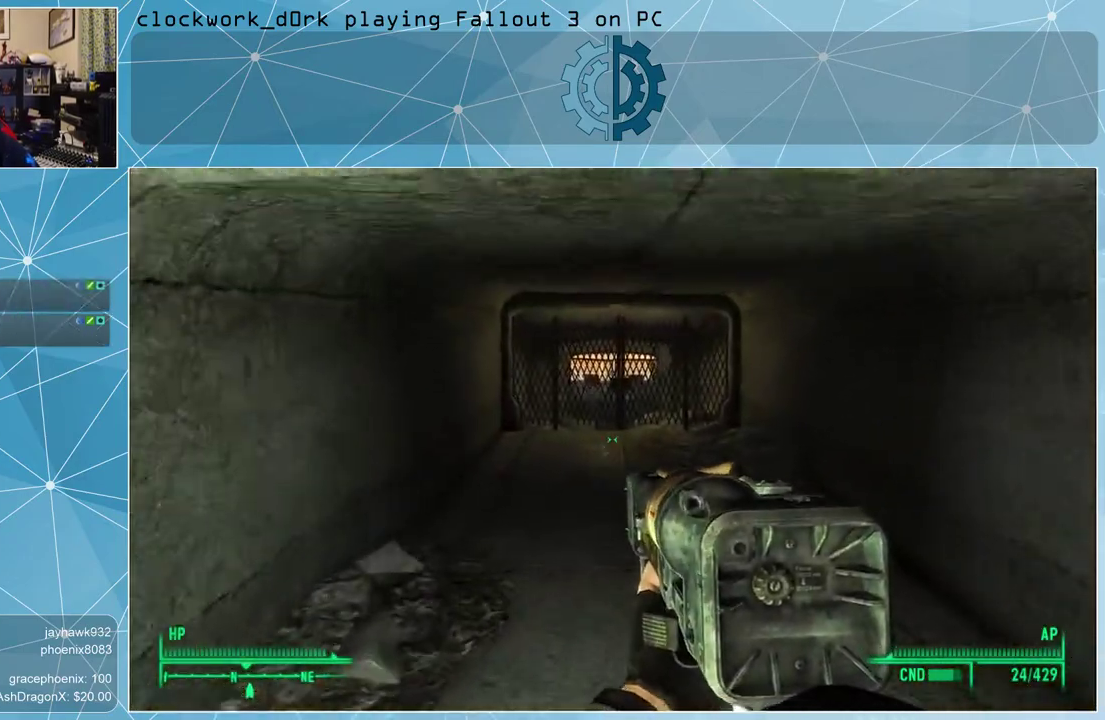
{"keys": ["w"], "mouse": [], "events": []}
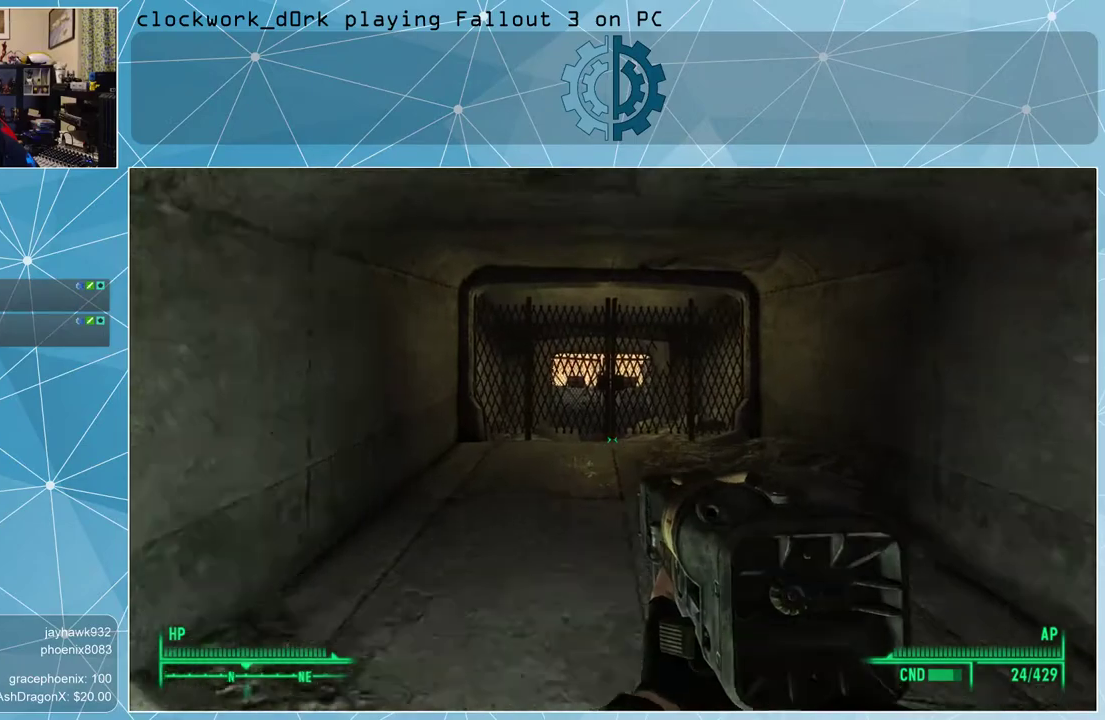
{"keys": ["w"], "mouse": [], "events": []}
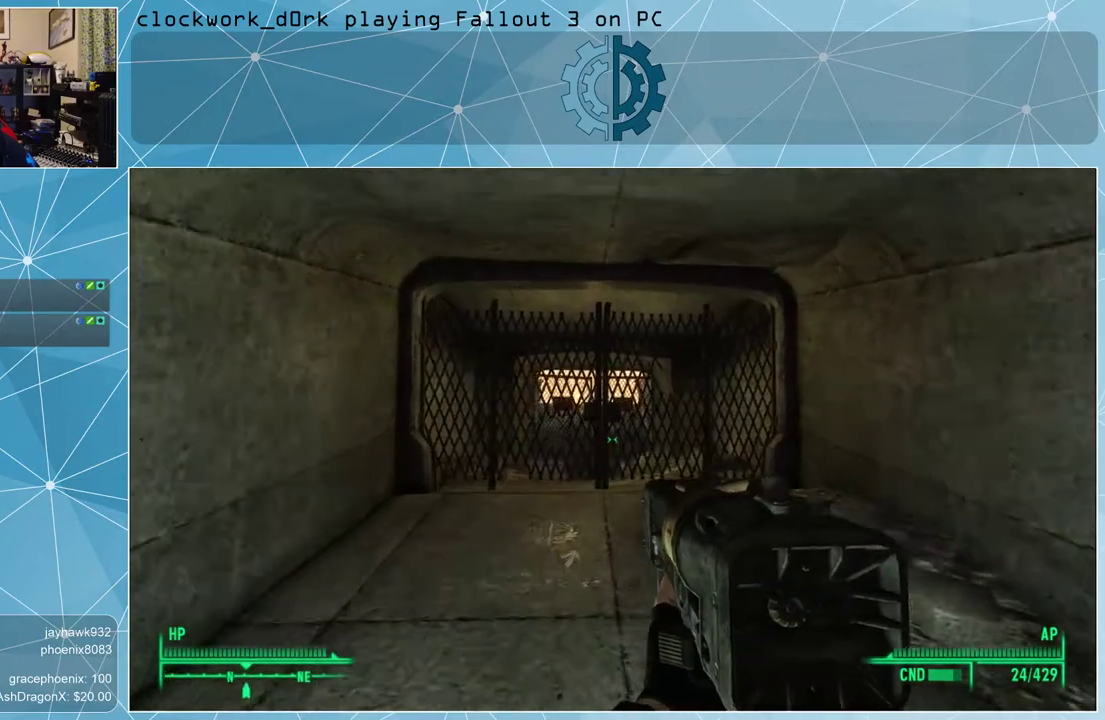
{"keys": ["w"], "mouse": [], "events": [[67, "a", "down"], [267, "a", "up"]]}
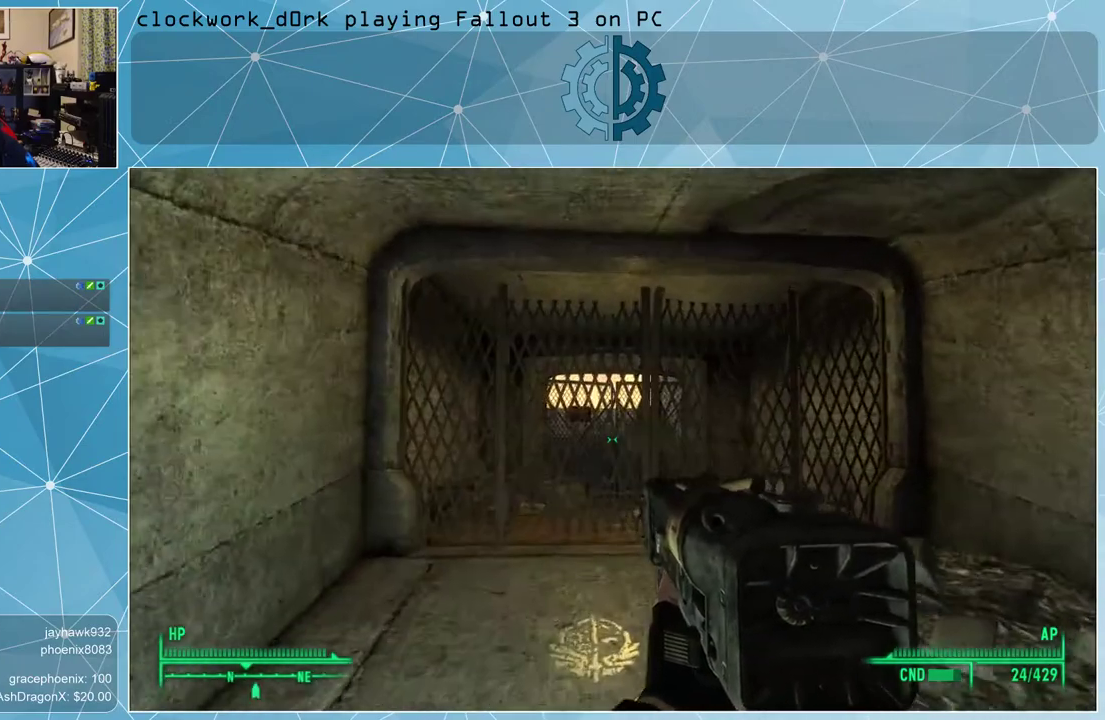
{"keys": [], "mouse": [], "events": [[433, "w", "up"]]}
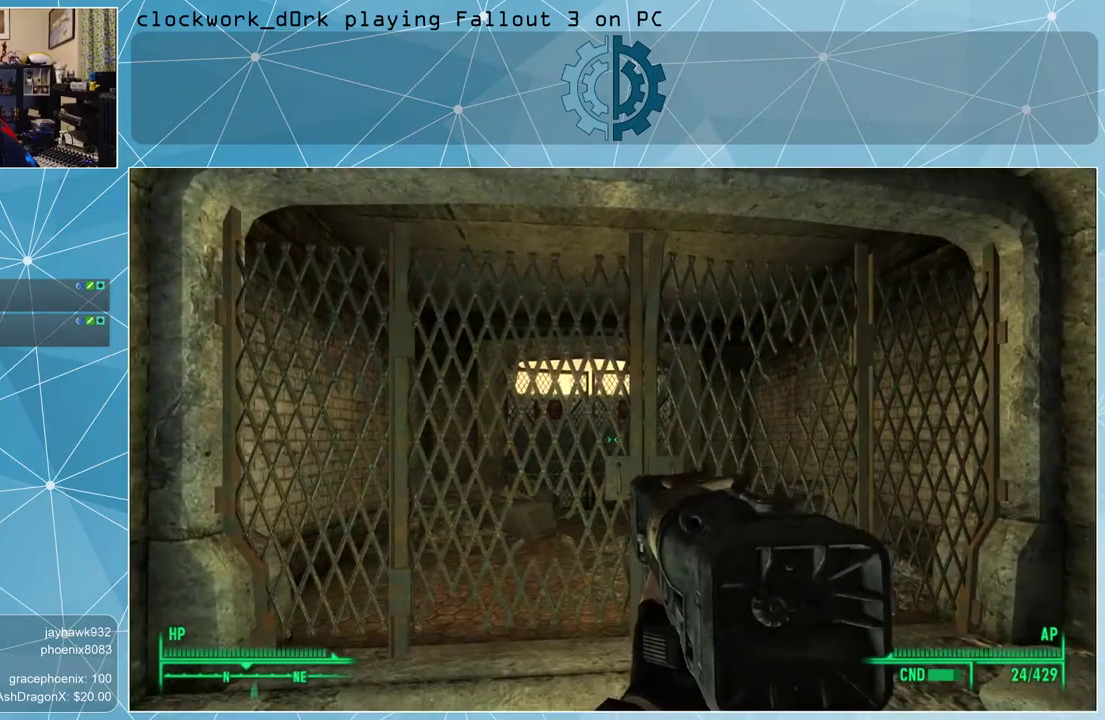
{"keys": ["w"], "mouse": [], "events": [[400, "w", "down"]]}
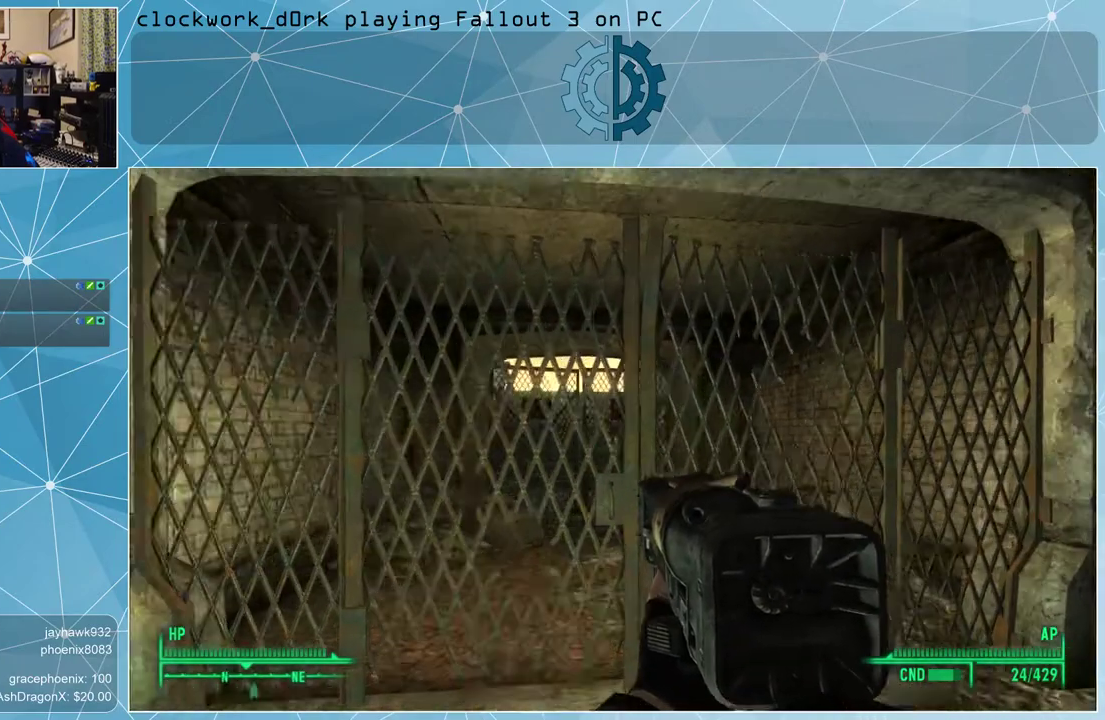
{"keys": [], "mouse": [], "events": [[133, "w", "up"], [367, "e", "down"], [400, "e", "up"]]}
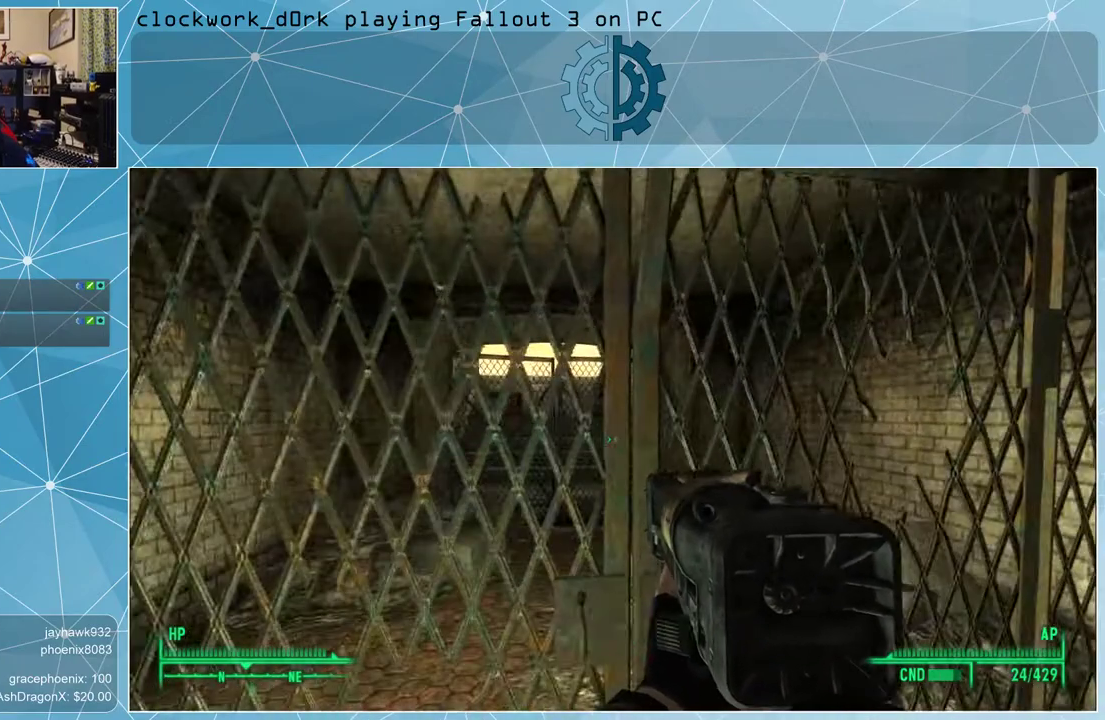
{"keys": [], "mouse": [], "events": []}
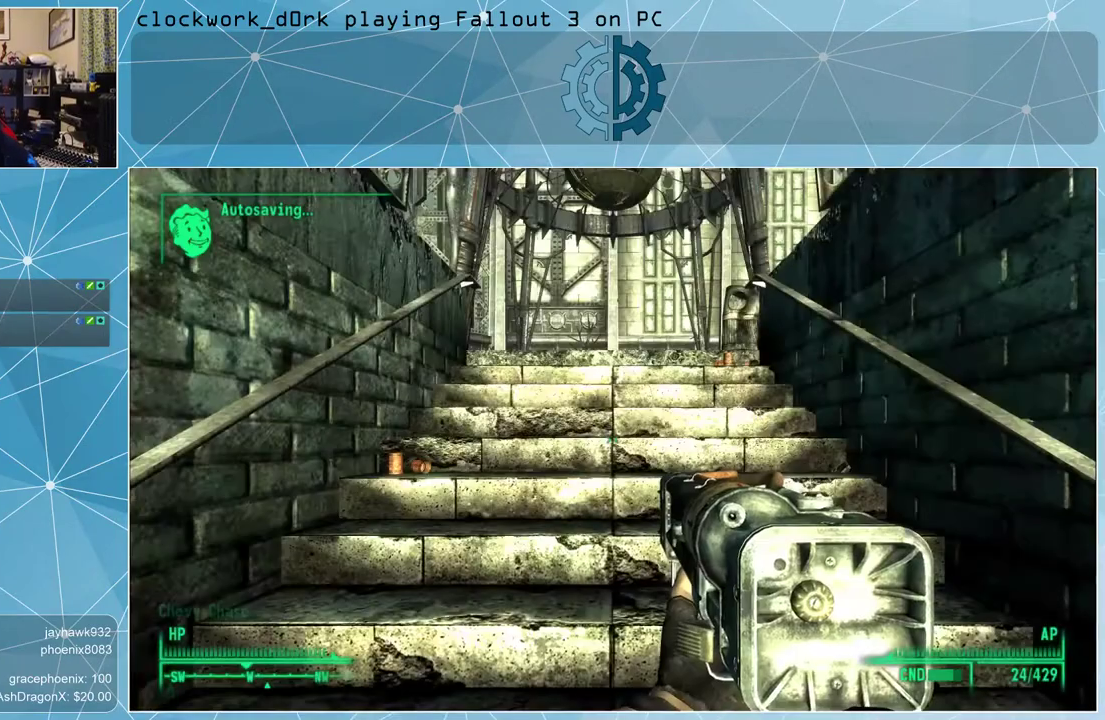
{"keys": [], "mouse": [], "events": []}
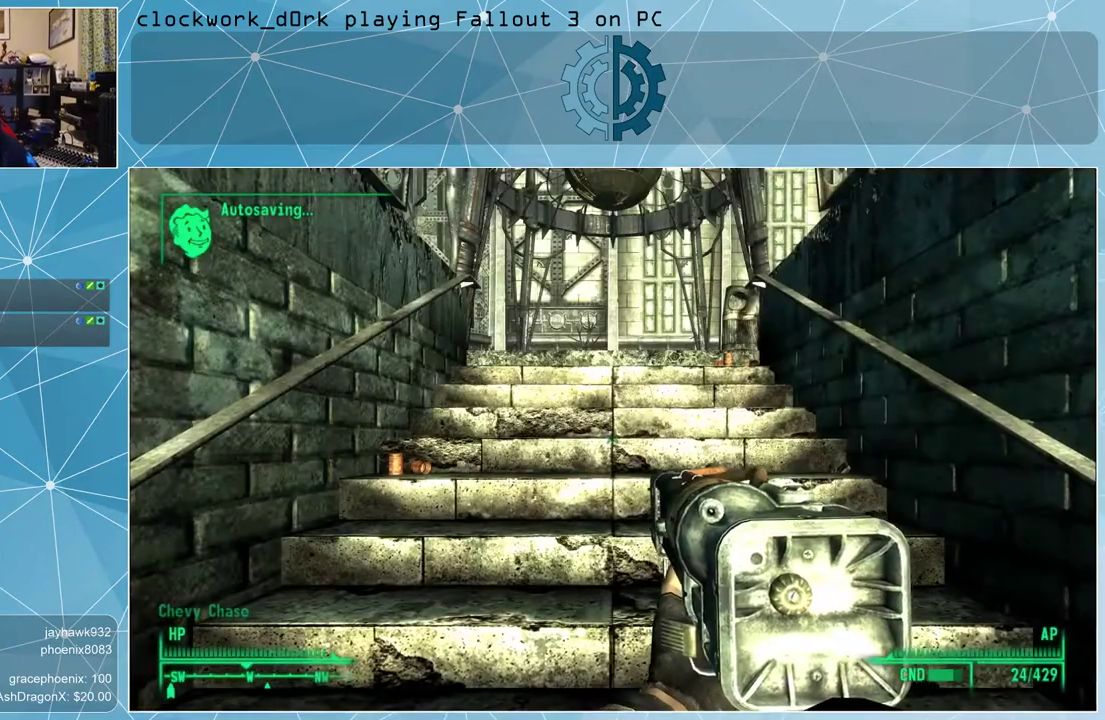
{"keys": [], "mouse": [], "events": []}
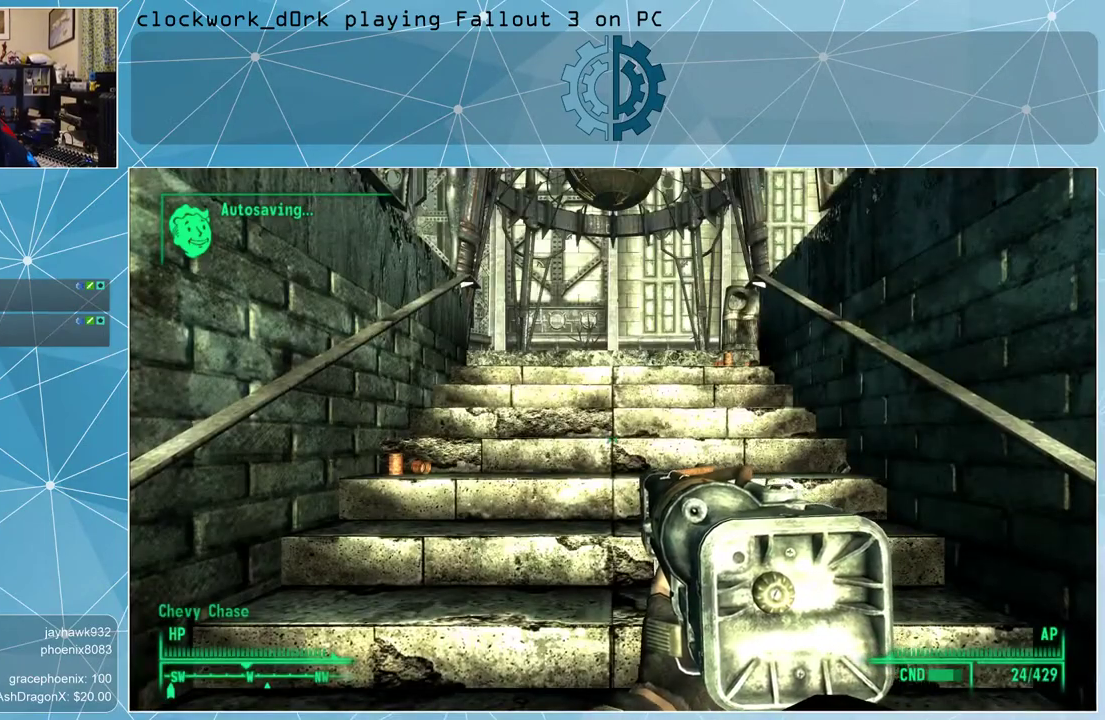
{"keys": ["ctrl"], "mouse": [], "events": [[467, "ctrl", "down"]]}
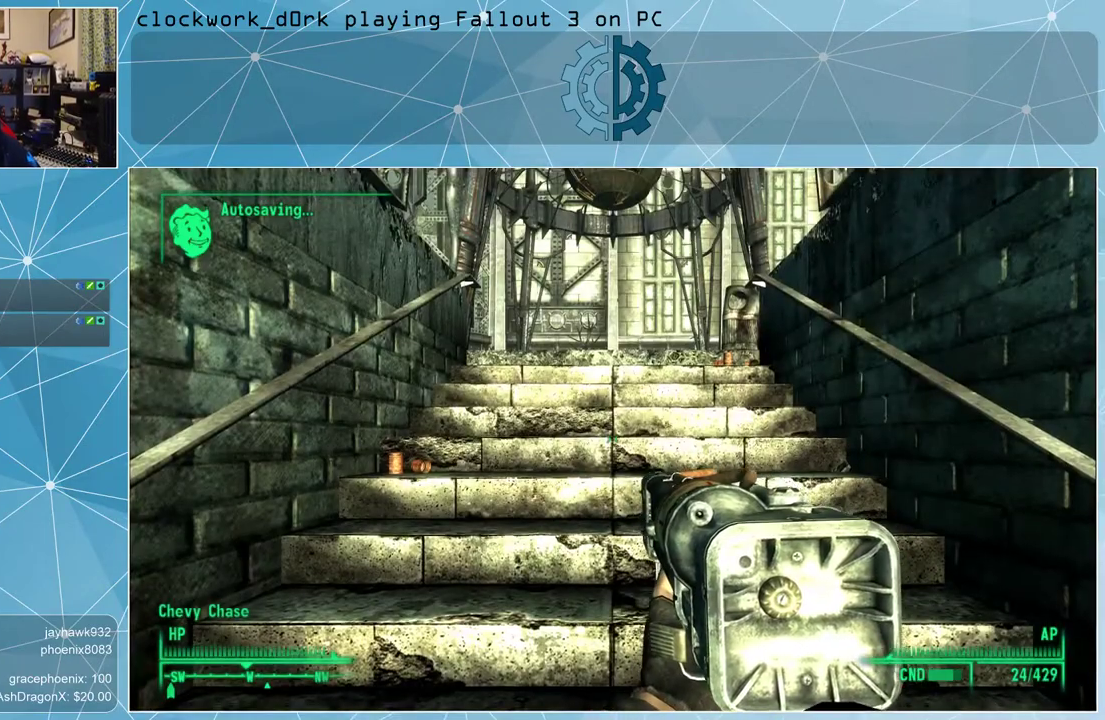
{"keys": [], "mouse": [], "events": [[67, "ctrl", "up"]]}
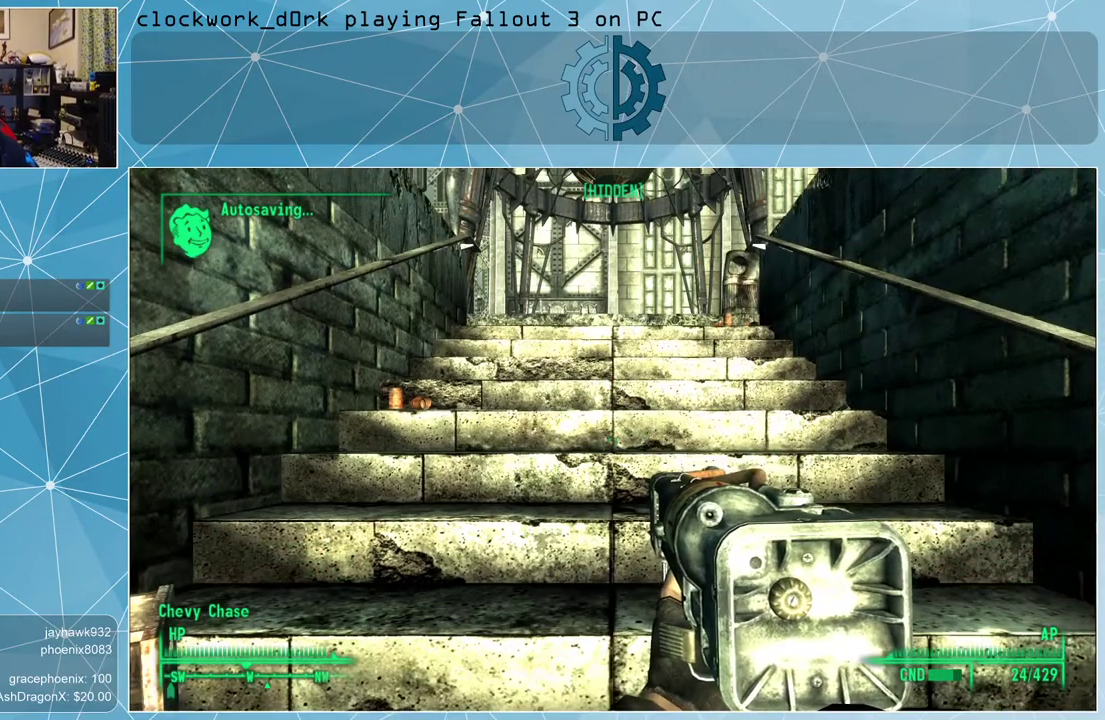
{"keys": ["w"], "mouse": [], "events": [[267, "w", "down"]]}
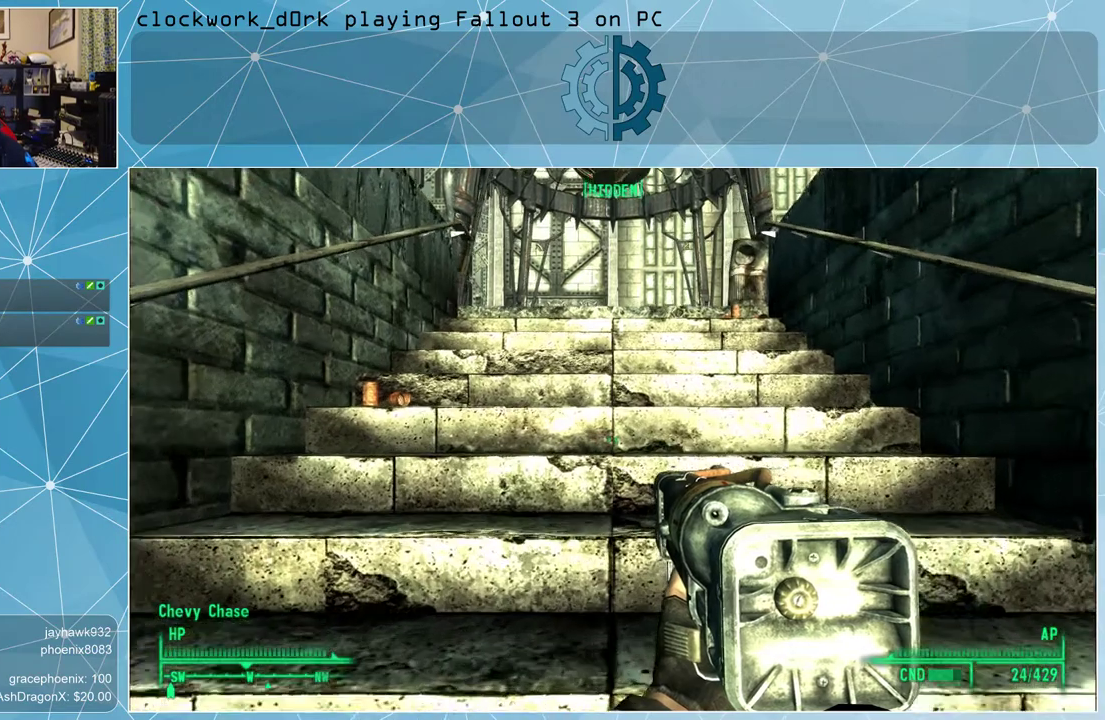
{"keys": ["d"], "mouse": [], "events": [[133, "d", "down"], [433, "w", "up"]]}
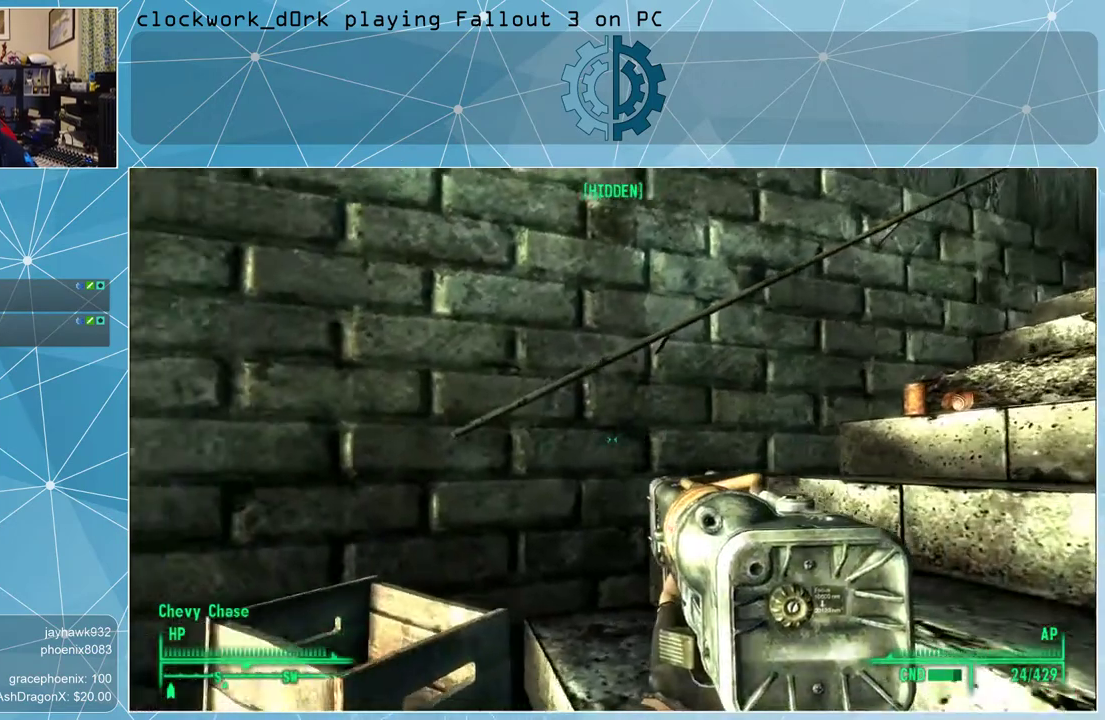
{"keys": ["d"], "mouse": [], "events": []}
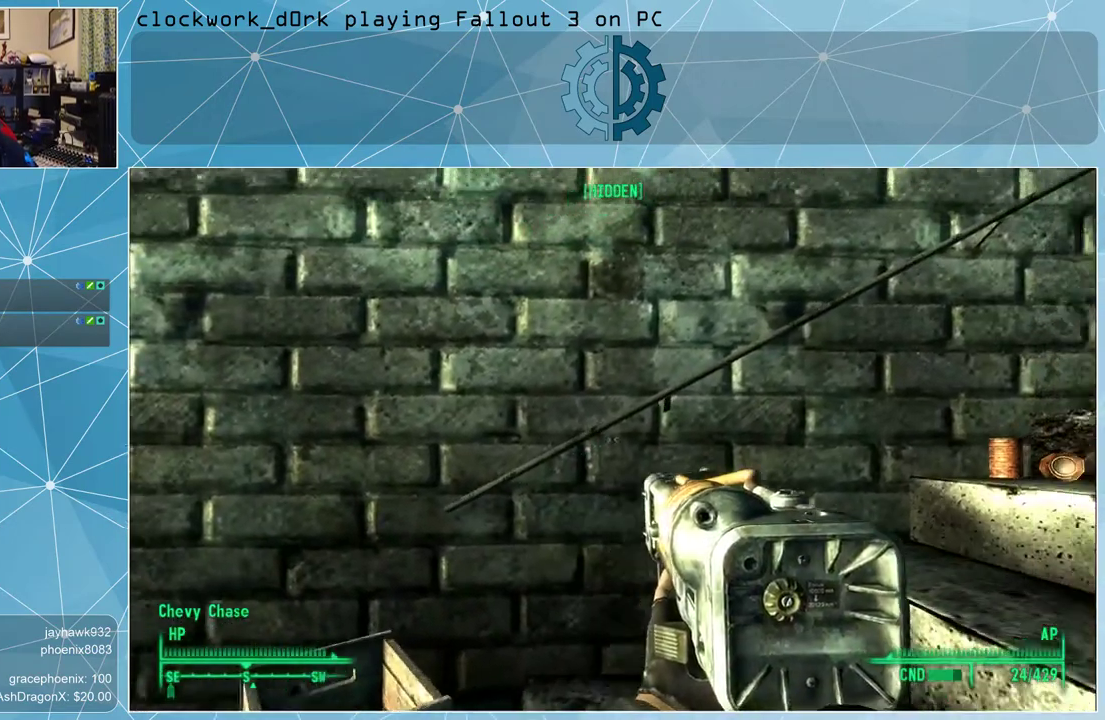
{"keys": [], "mouse": [], "events": [[300, "d", "up"]]}
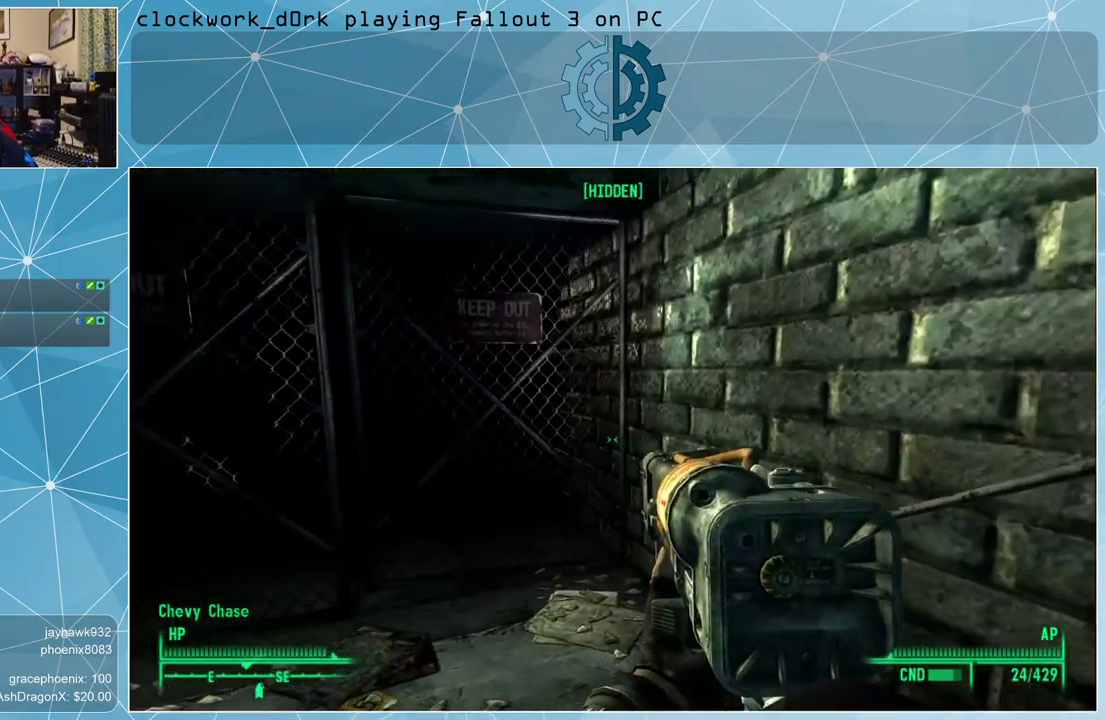
{"keys": [], "mouse": [], "events": [[367, "tab", "down"], [467, "tab", "up"]]}
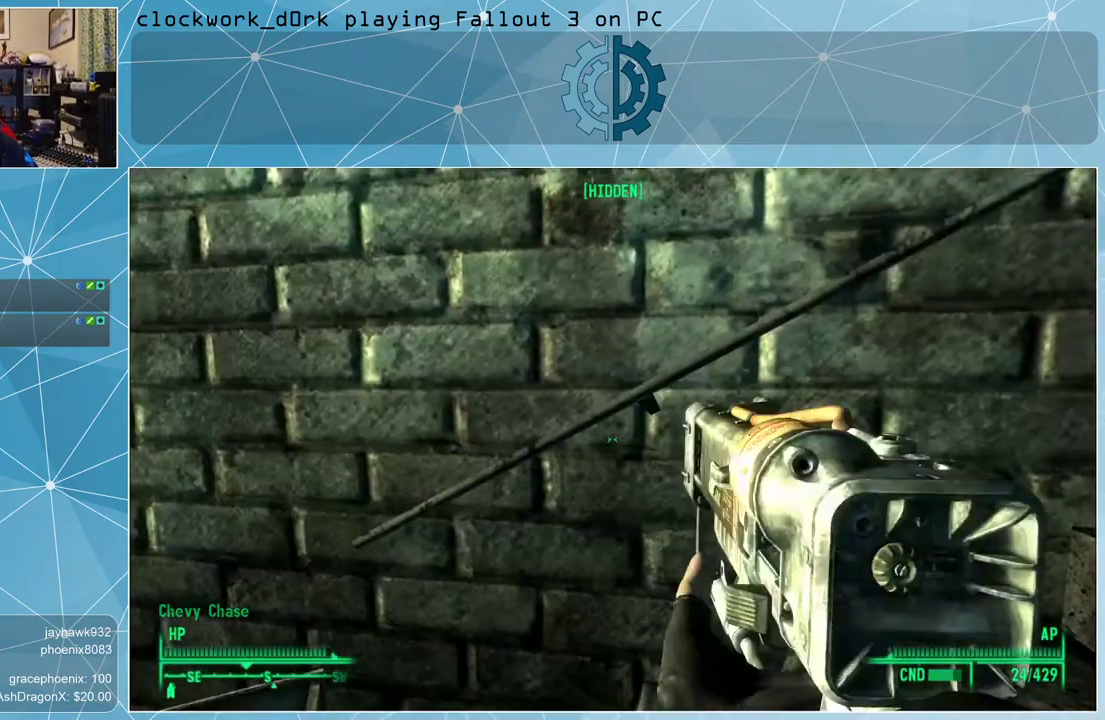
{"keys": [], "mouse": [], "events": []}
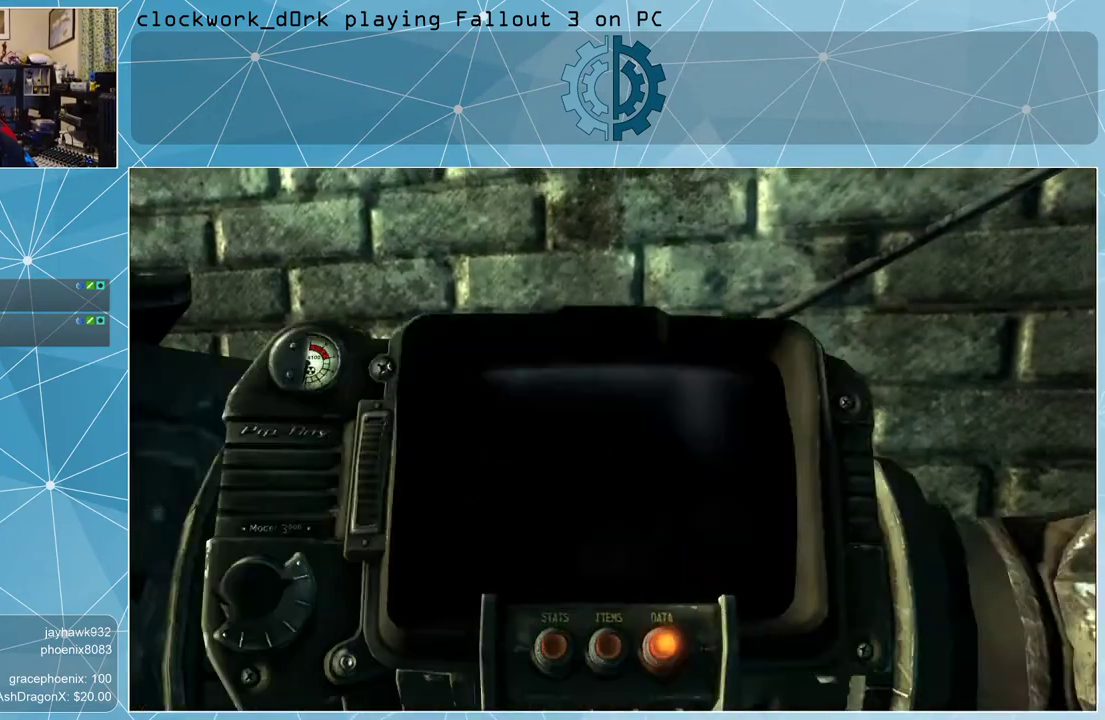
{"keys": [], "mouse": [], "events": []}
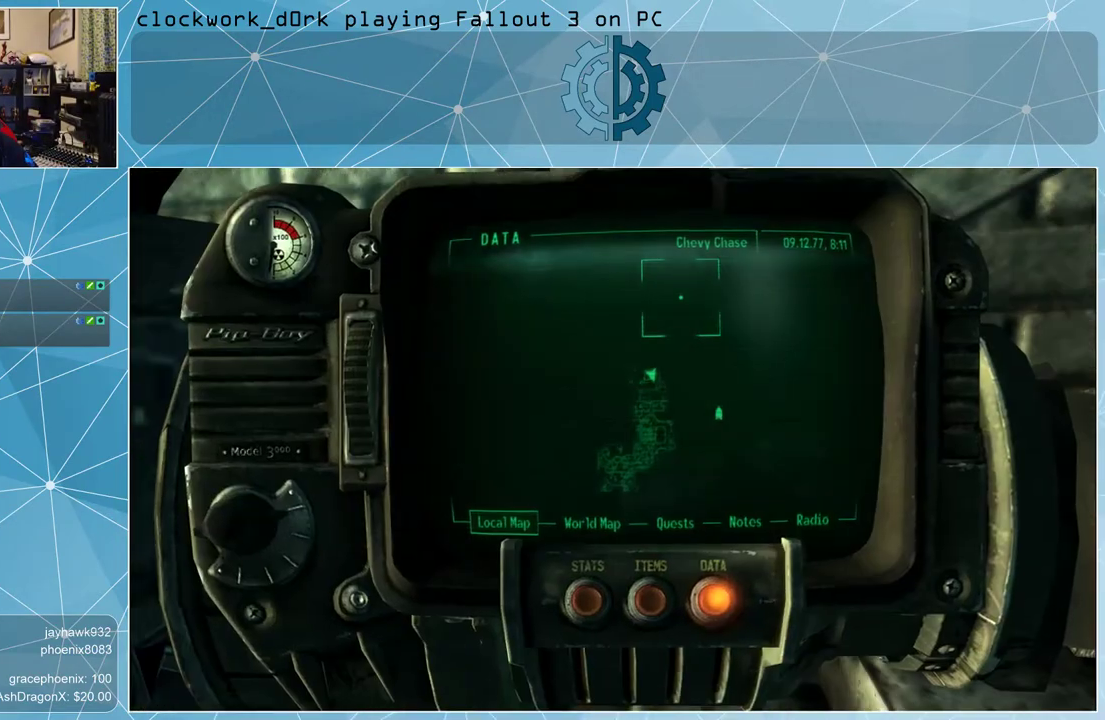
{"keys": [], "mouse": [], "events": []}
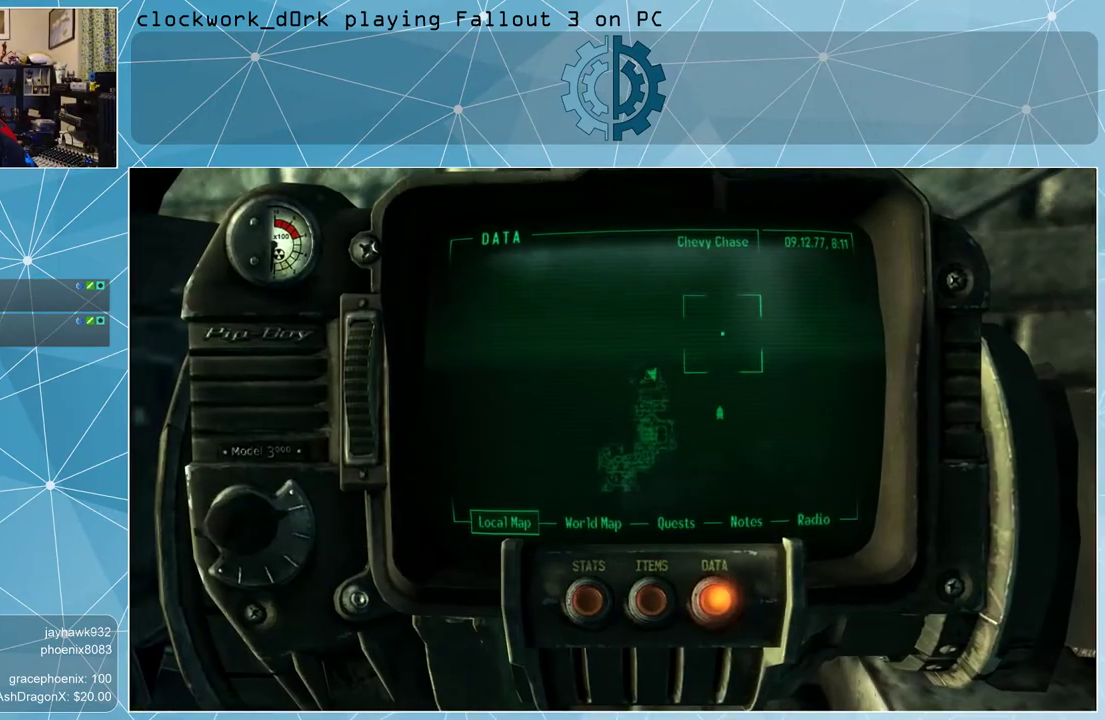
{"keys": [], "mouse": [], "events": []}
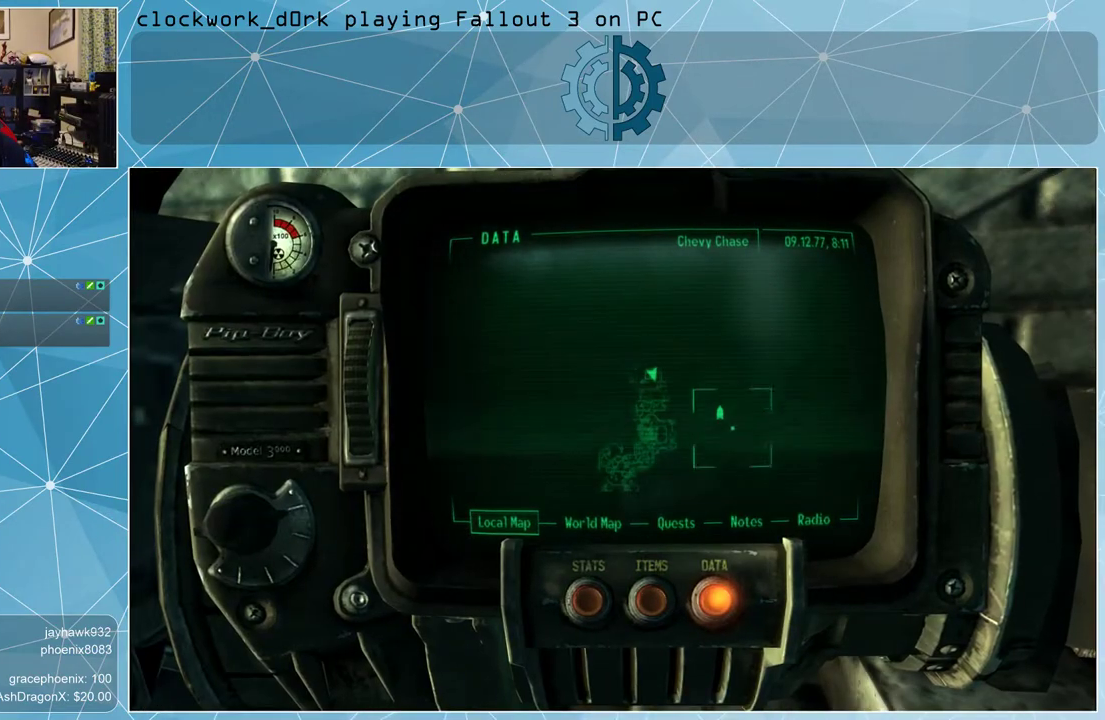
{"keys": [], "mouse": [], "events": []}
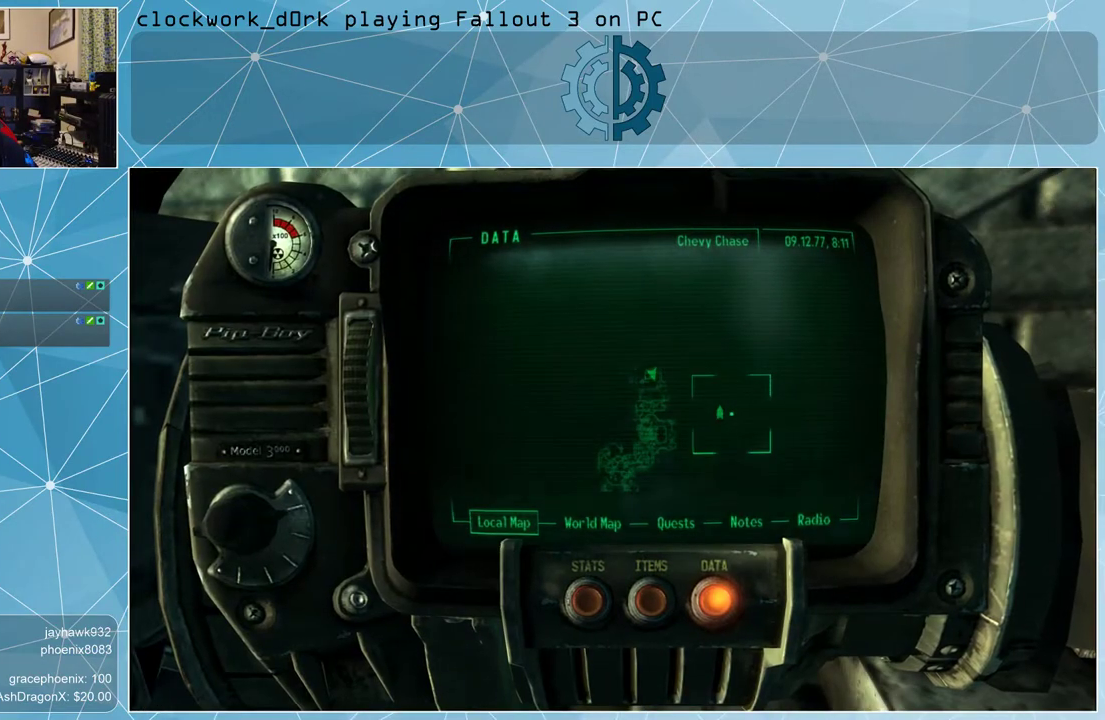
{"keys": [], "mouse": [], "events": []}
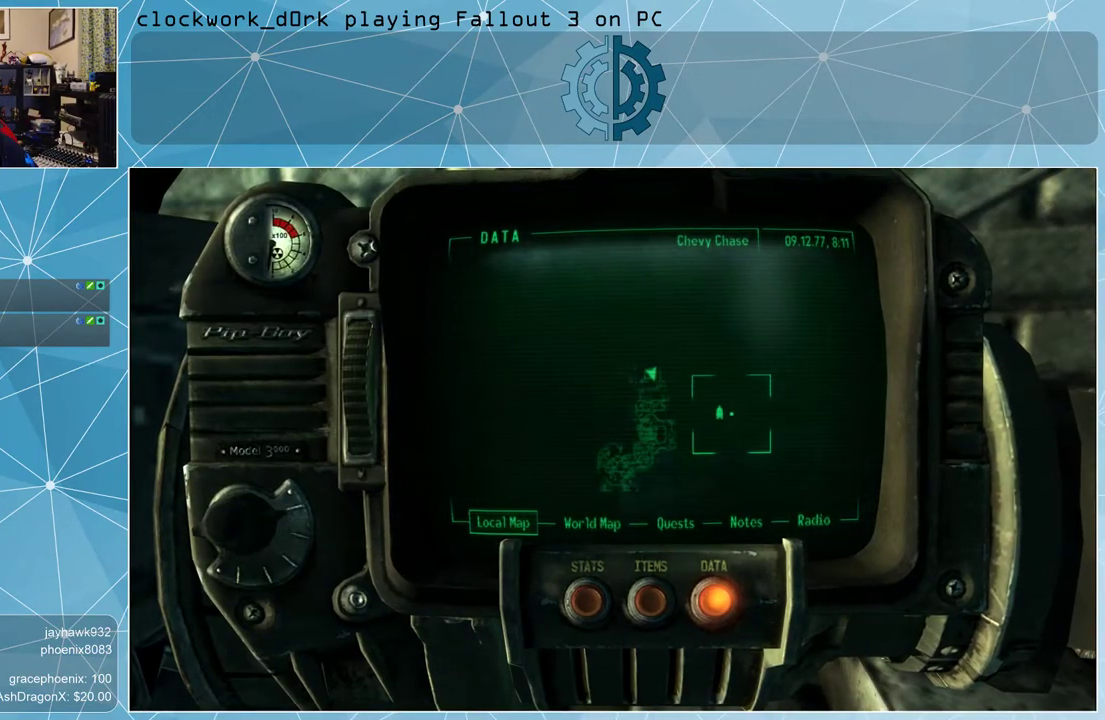
{"keys": [], "mouse": [], "events": []}
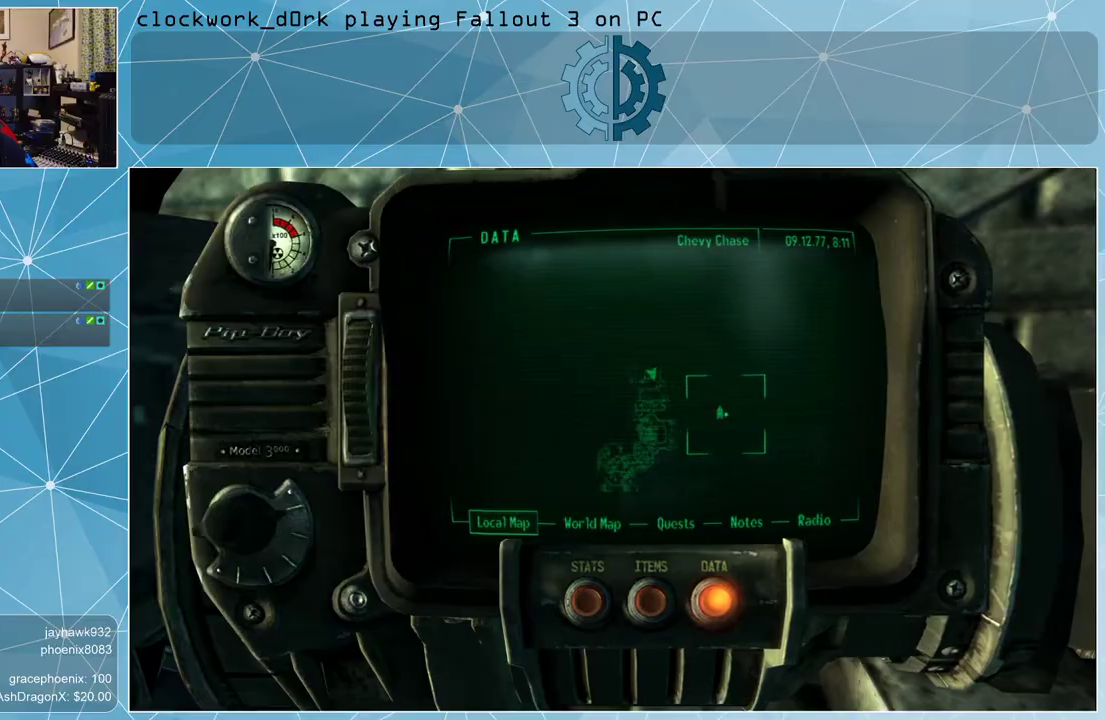
{"keys": [], "mouse": [], "events": [[133, "tab", "down"], [233, "tab", "up"]]}
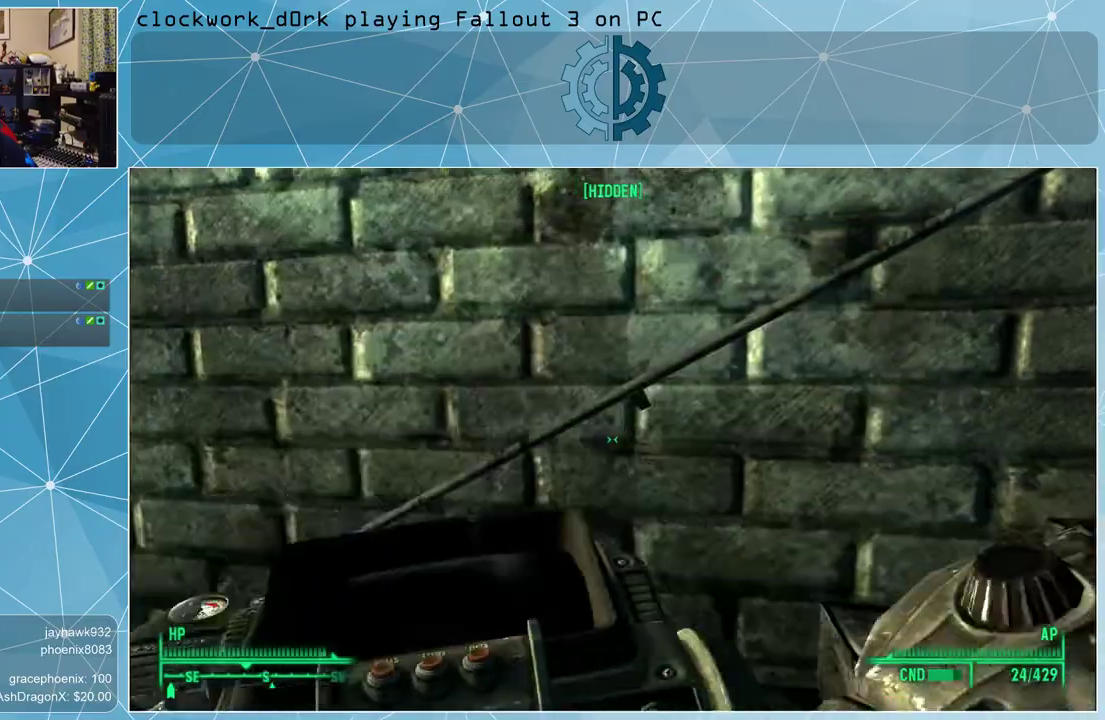
{"keys": [], "mouse": [], "events": []}